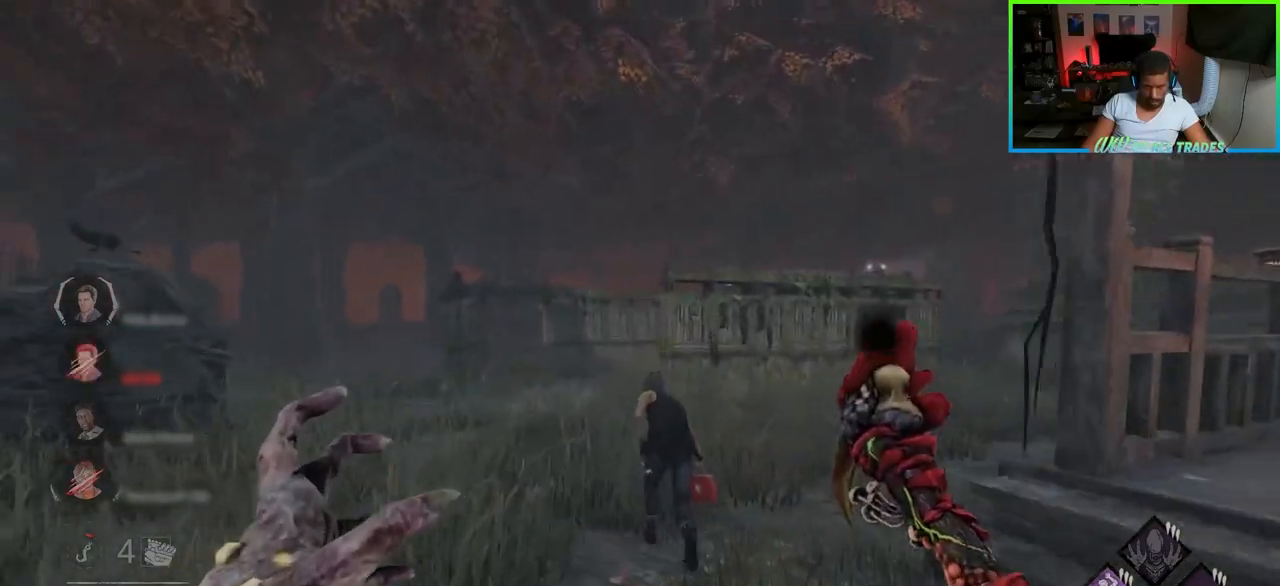
Gameplay with keyboard and mouse; each line is a JSON object with the keys and mouse buttons held at the frame after it. "events" lists presses ("down") and releases ("up") of "a", "ctrl", "d", "e", "f", "q", "r", "s", "shift", "space", "tab", "w", "mouse_left", "mouse_wheel", "mouse_right", "mouse_mb4" and "mouse_mb5" between this image and that frame as [ms after this image, input, new state], when the widget could be followed in between. "mouse_left", "mouse_wheel", "mouse_right", "mouse_mb4", "mouse_mb5" = the "left", "wheel", "right", "mb4", "mb5" buttons of the "mouse" list. No other keys are recorded. "wheel" means that the mouse wheel is clicked or scrolled. Not read: mouse_move.
{"keys": ["w"], "mouse": [], "events": []}
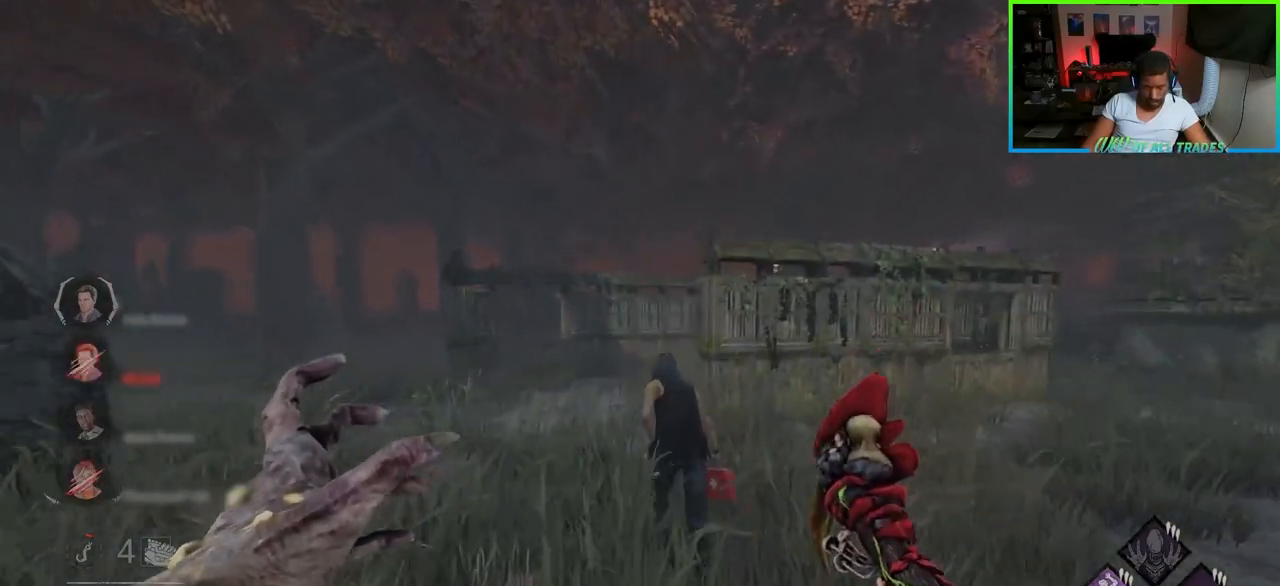
{"keys": ["w"], "mouse": [], "events": []}
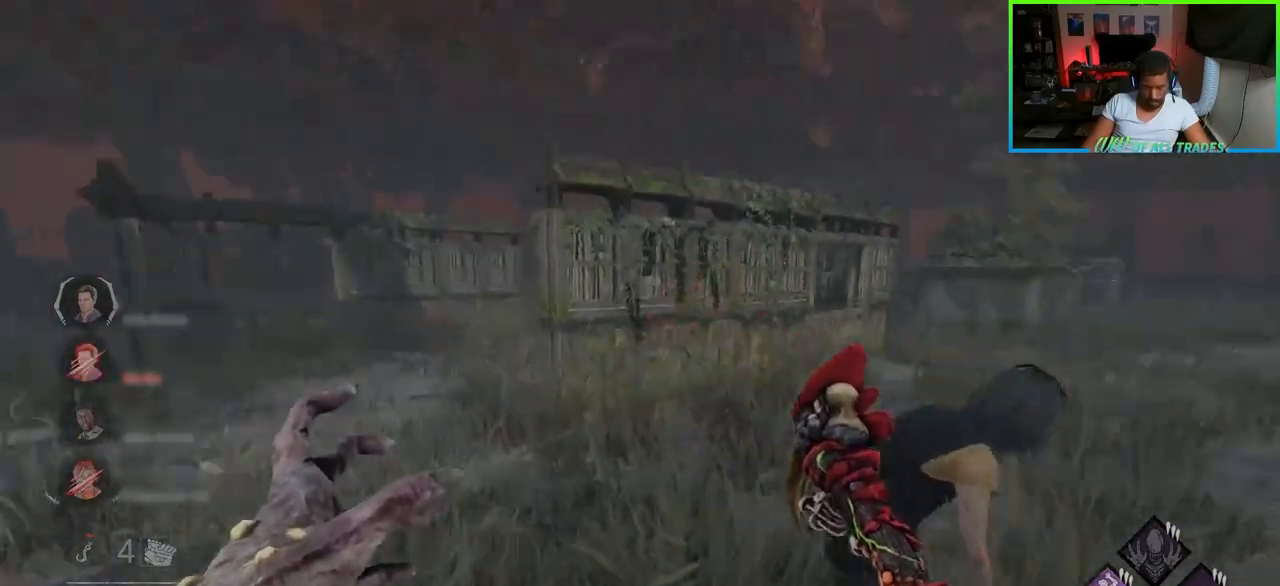
{"keys": ["w"], "mouse": [], "events": [[150, "mouse_left", "down"], [333, "mouse_left", "up"]]}
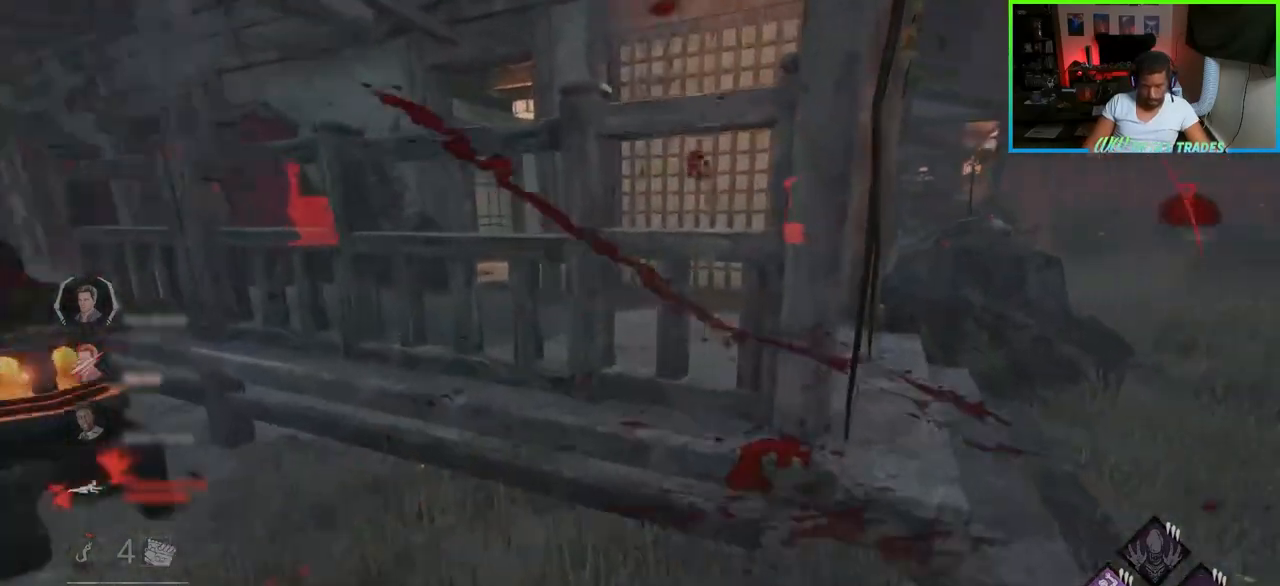
{"keys": ["s"], "mouse": [], "events": [[33, "d", "down"], [50, "w", "up"], [200, "s", "down"], [400, "d", "up"]]}
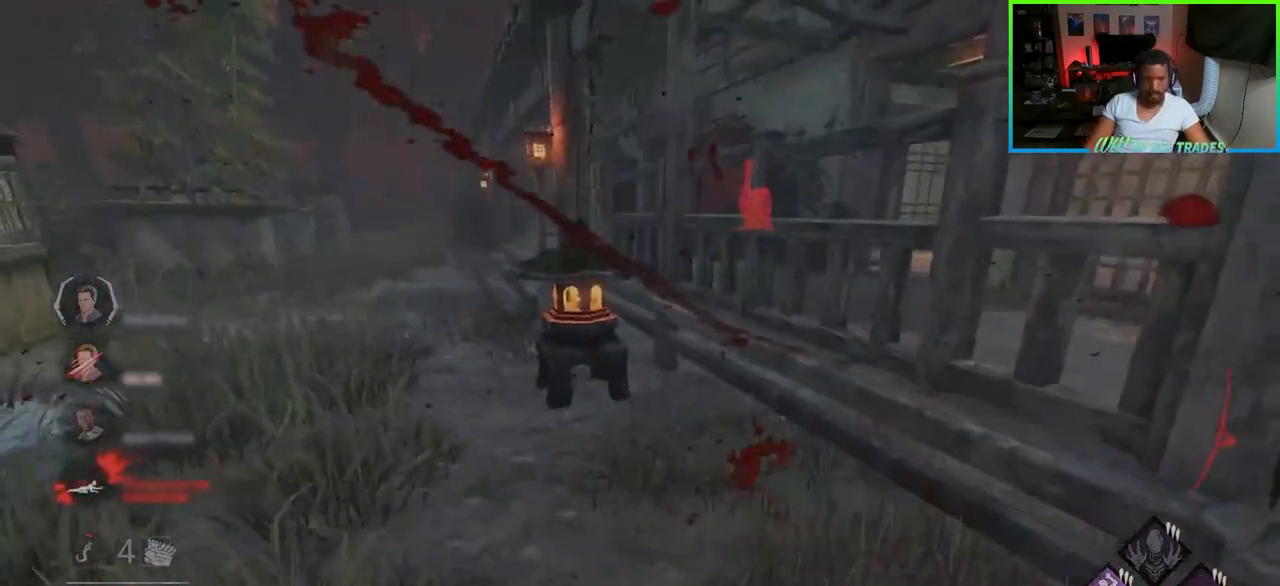
{"keys": ["d", "s"], "mouse": [], "events": [[200, "d", "down"]]}
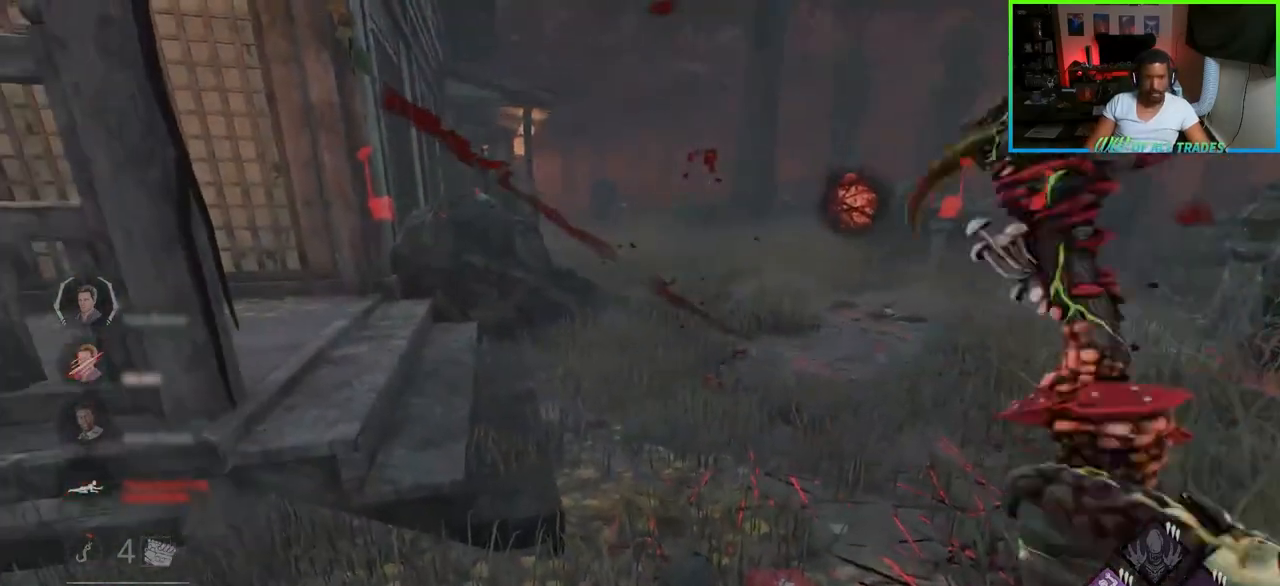
{"keys": ["d", "s"], "mouse": [], "events": []}
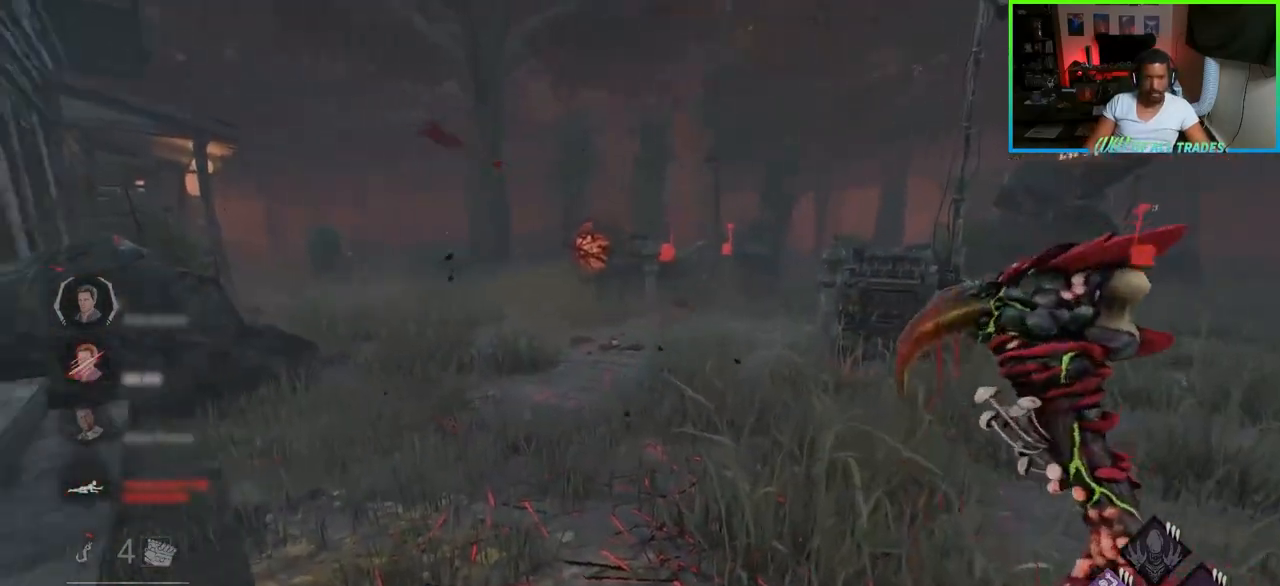
{"keys": ["d", "w"], "mouse": [], "events": [[17, "s", "up"], [400, "w", "down"]]}
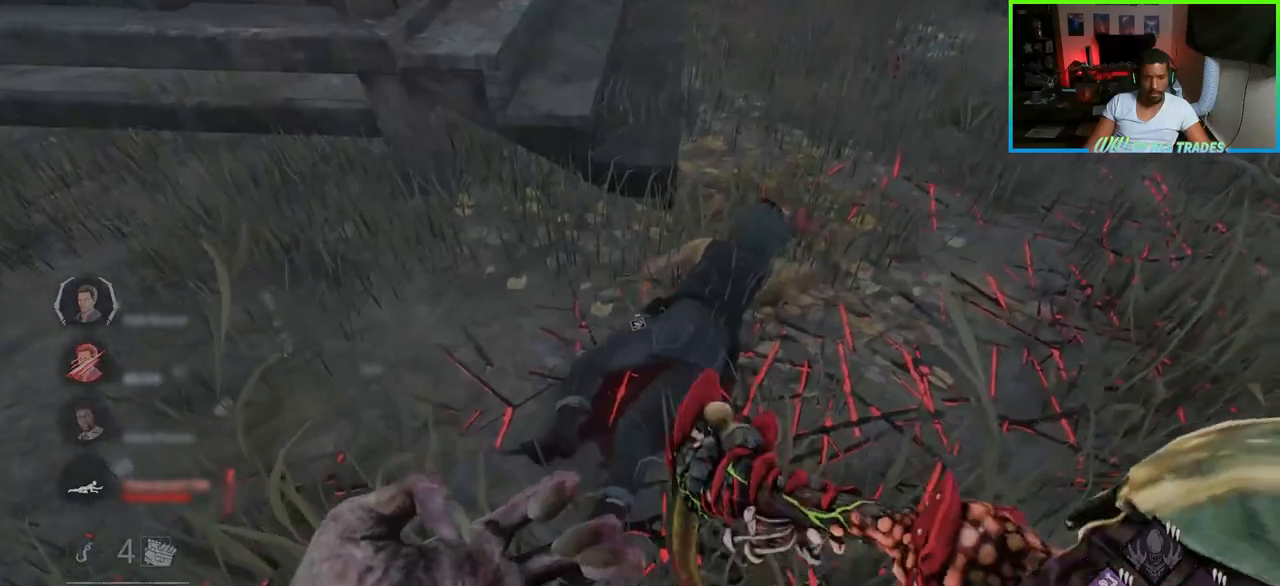
{"keys": ["d", "w"], "mouse": [], "events": []}
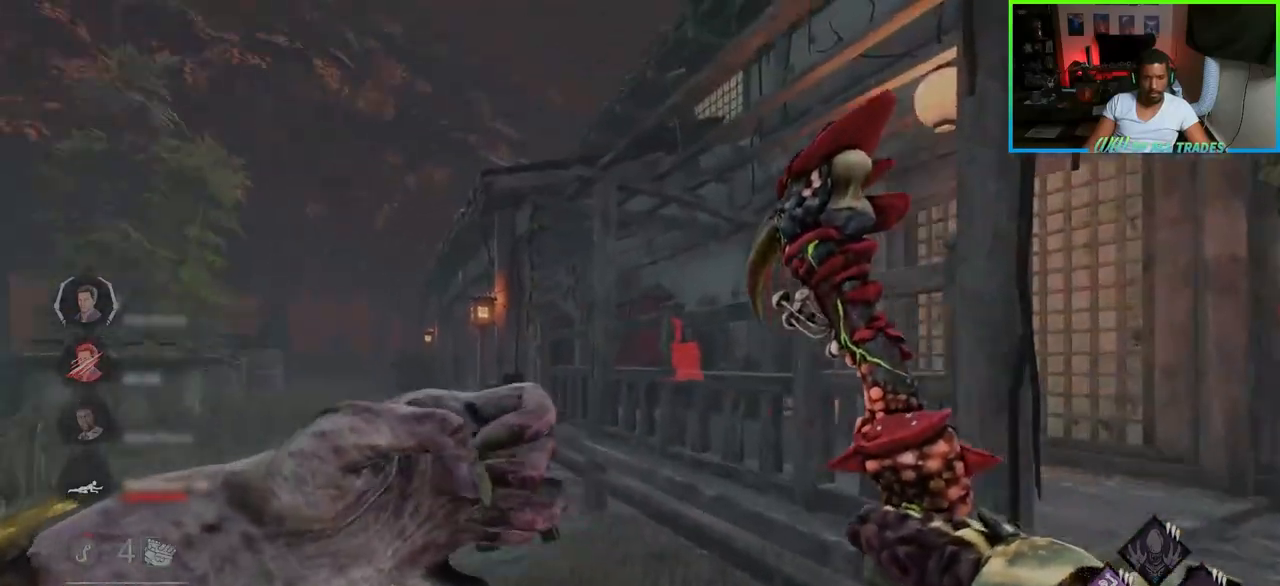
{"keys": ["d", "space", "w"], "mouse": [], "events": [[433, "space", "down"]]}
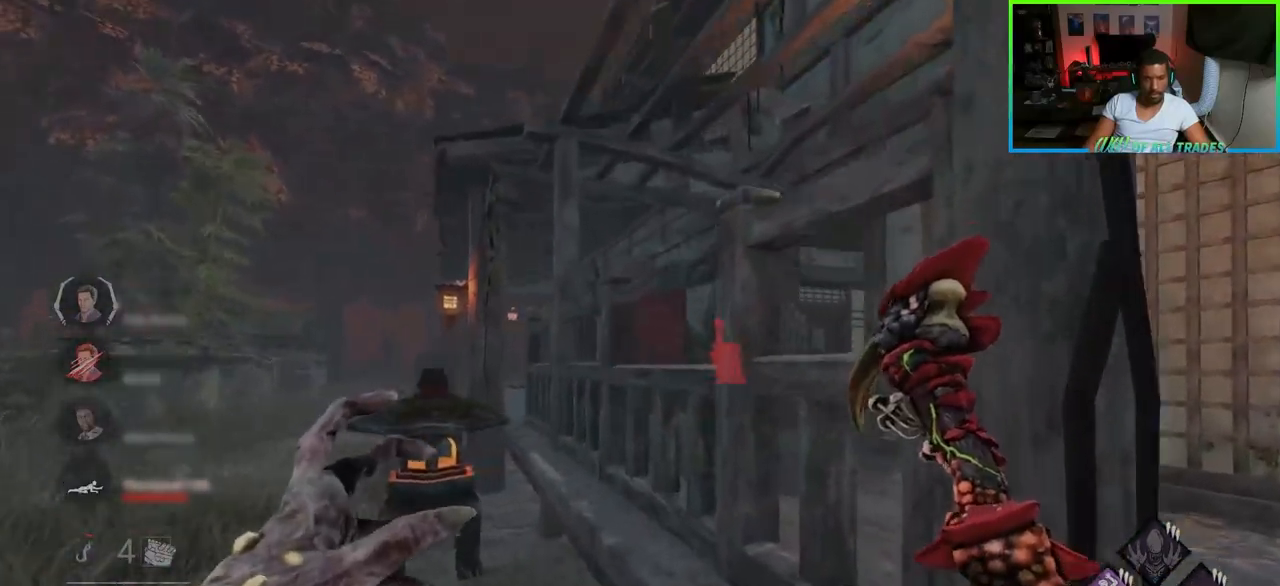
{"keys": ["w"], "mouse": [], "events": [[50, "d", "up"], [50, "space", "up"], [100, "space", "down"], [233, "space", "up"], [367, "w", "up"], [500, "w", "down"]]}
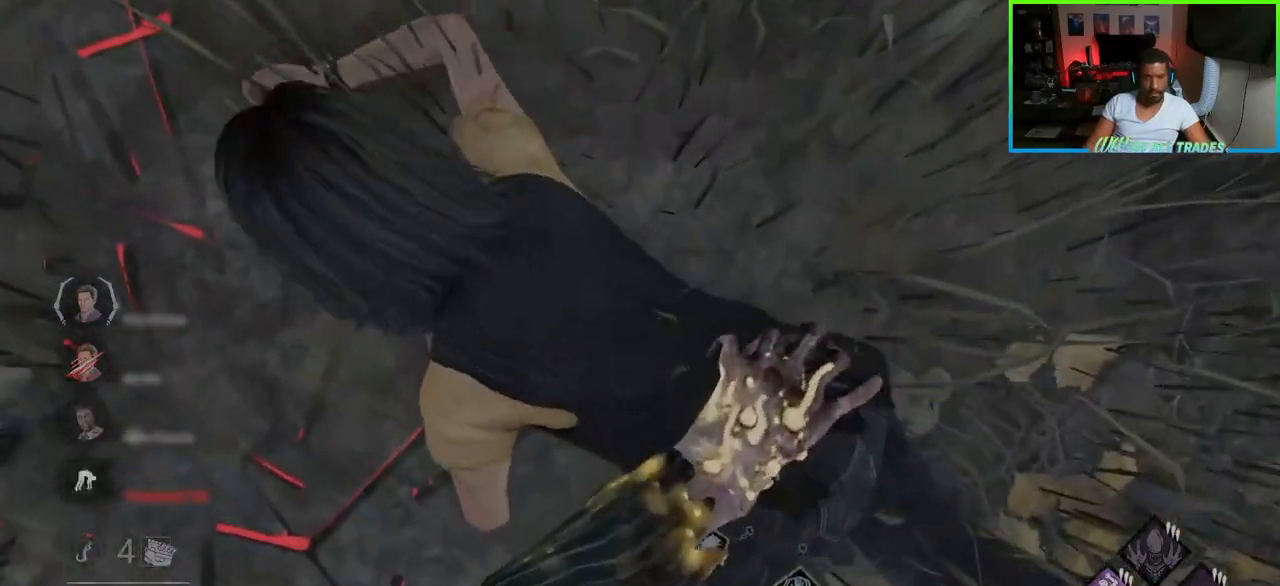
{"keys": ["a", "w"], "mouse": [], "events": [[367, "a", "down"]]}
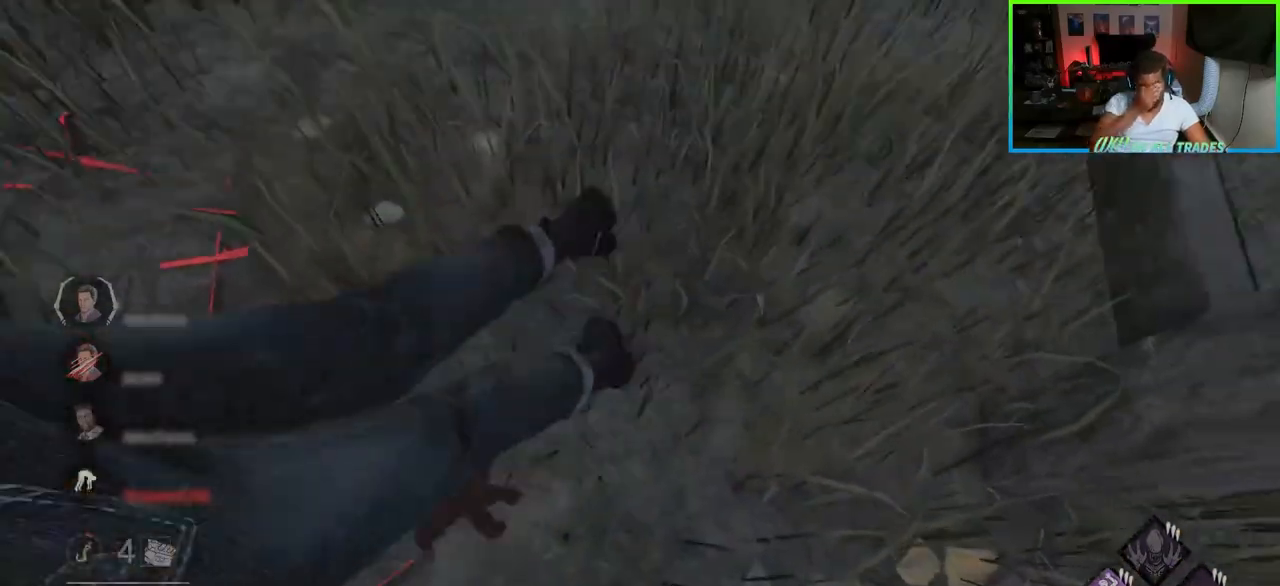
{"keys": ["a", "w"], "mouse": [], "events": [[267, "w", "up"], [467, "w", "down"]]}
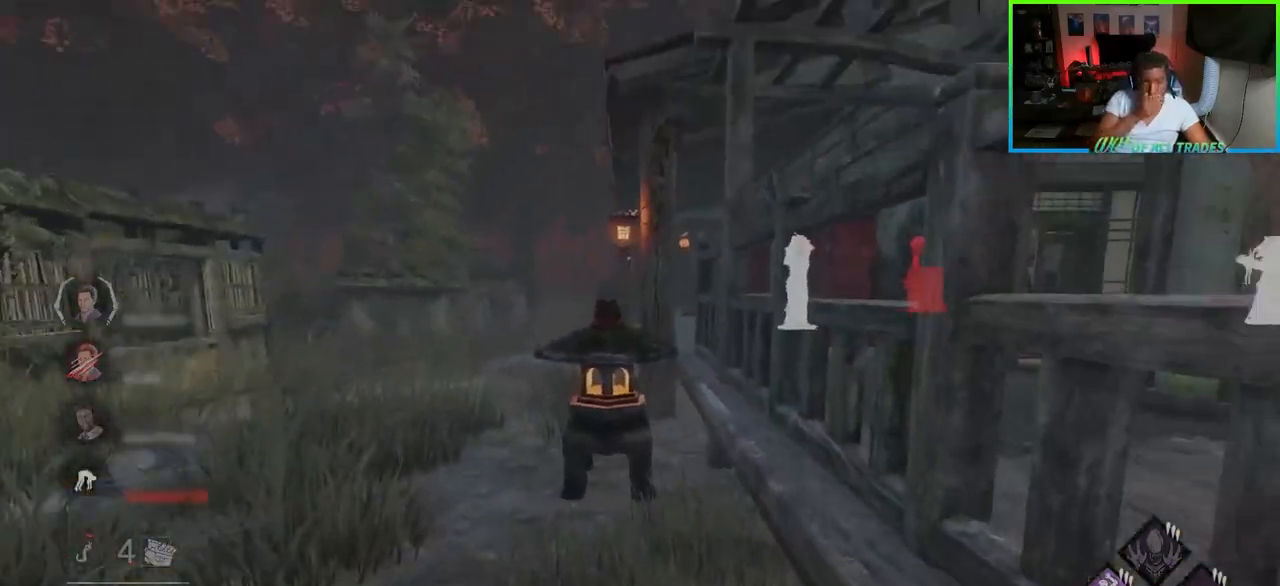
{"keys": ["a", "w"], "mouse": [], "events": []}
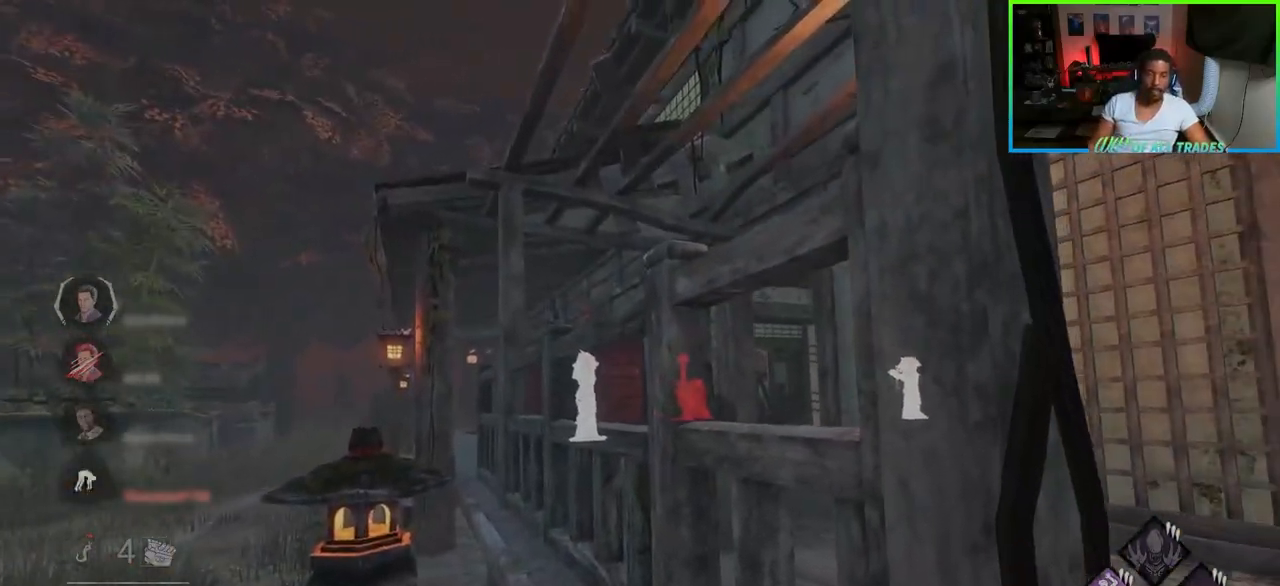
{"keys": ["d"], "mouse": [], "events": [[317, "d", "down"], [367, "a", "up"], [433, "w", "up"]]}
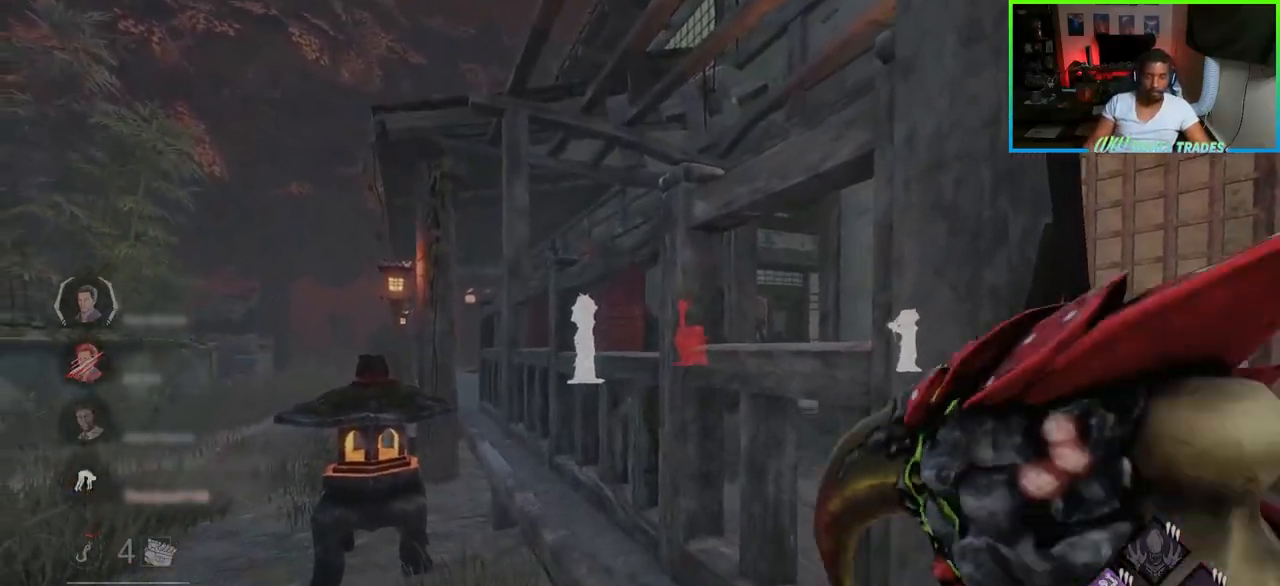
{"keys": ["d", "w"], "mouse": [], "events": [[283, "w", "down"]]}
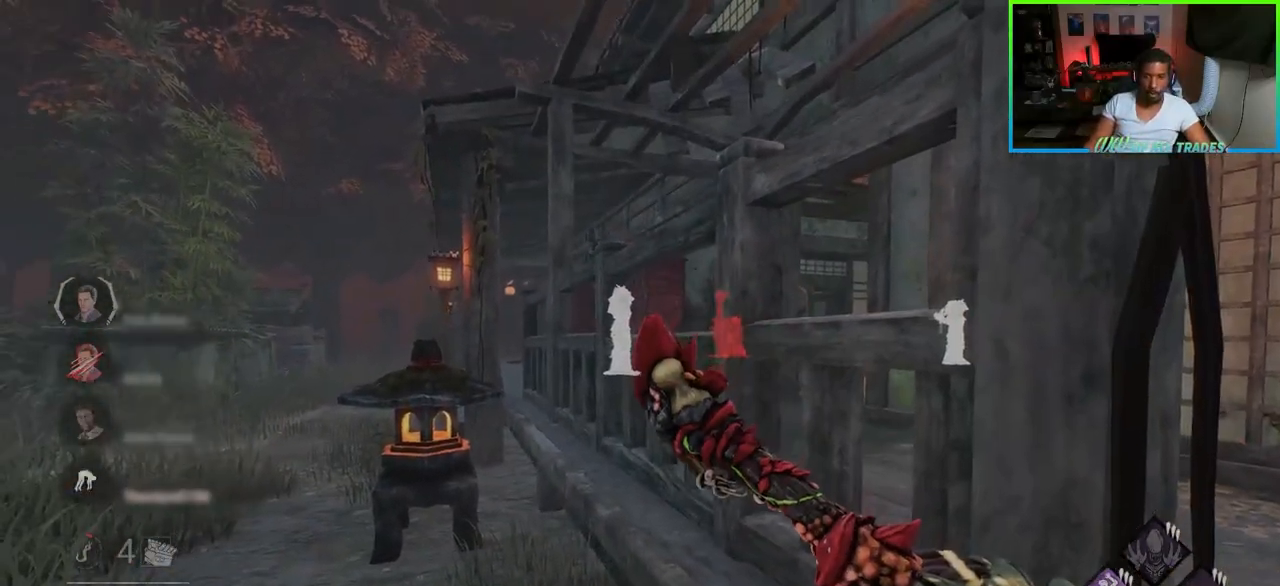
{"keys": ["a", "w"], "mouse": [], "events": [[250, "a", "down"], [283, "d", "up"]]}
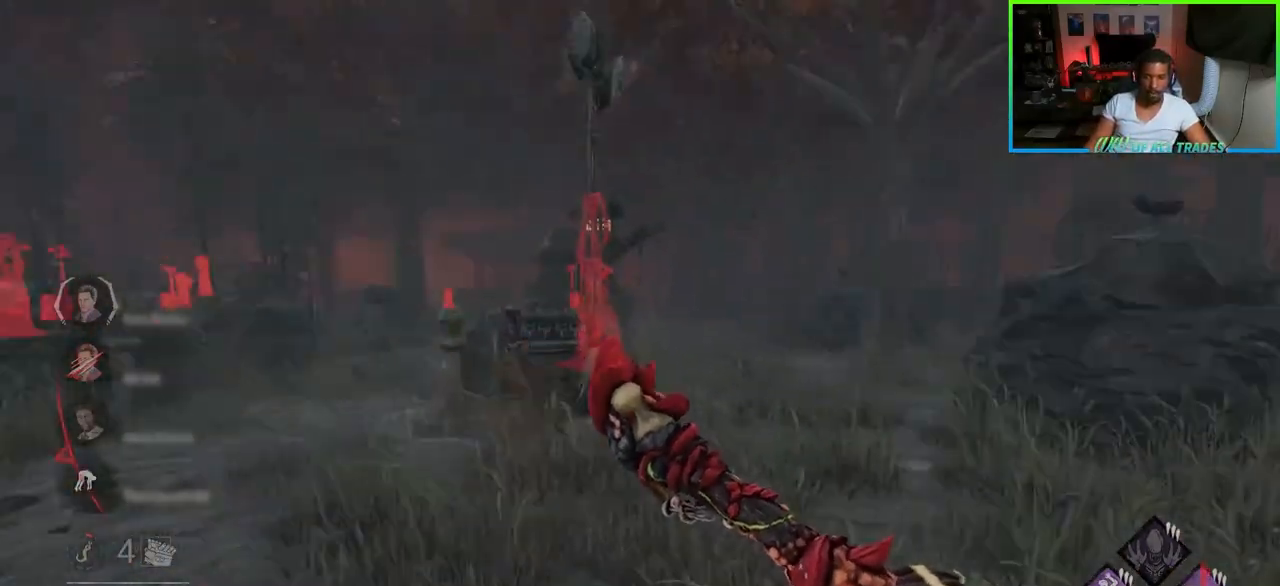
{"keys": ["a", "w"], "mouse": [], "events": []}
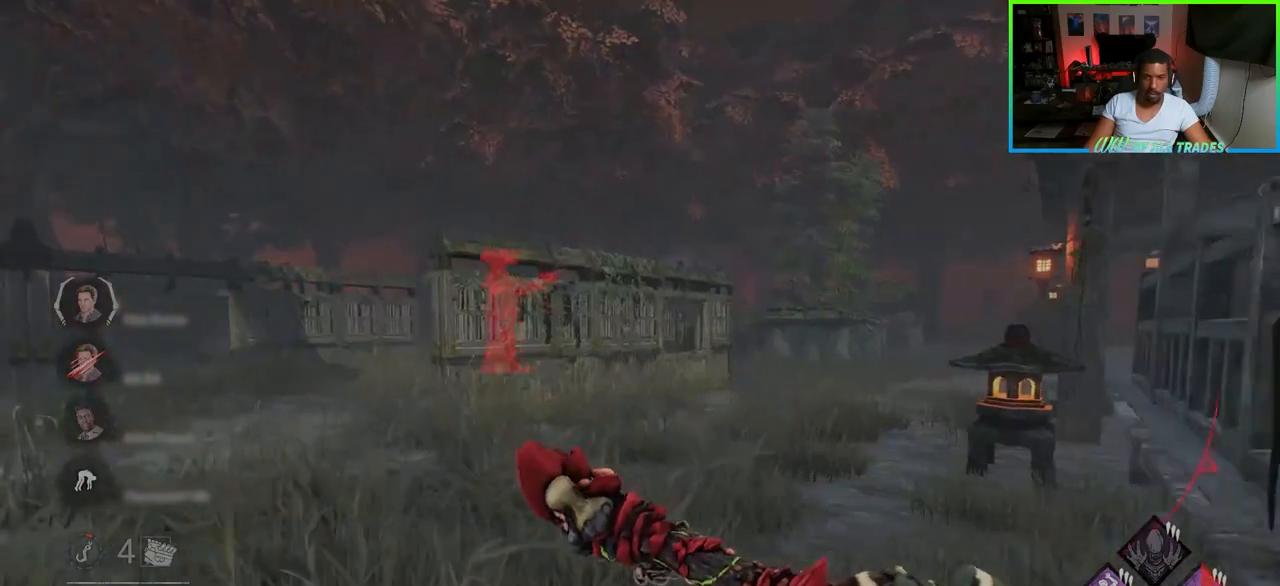
{"keys": ["d", "w"], "mouse": [], "events": [[383, "a", "up"], [400, "d", "down"]]}
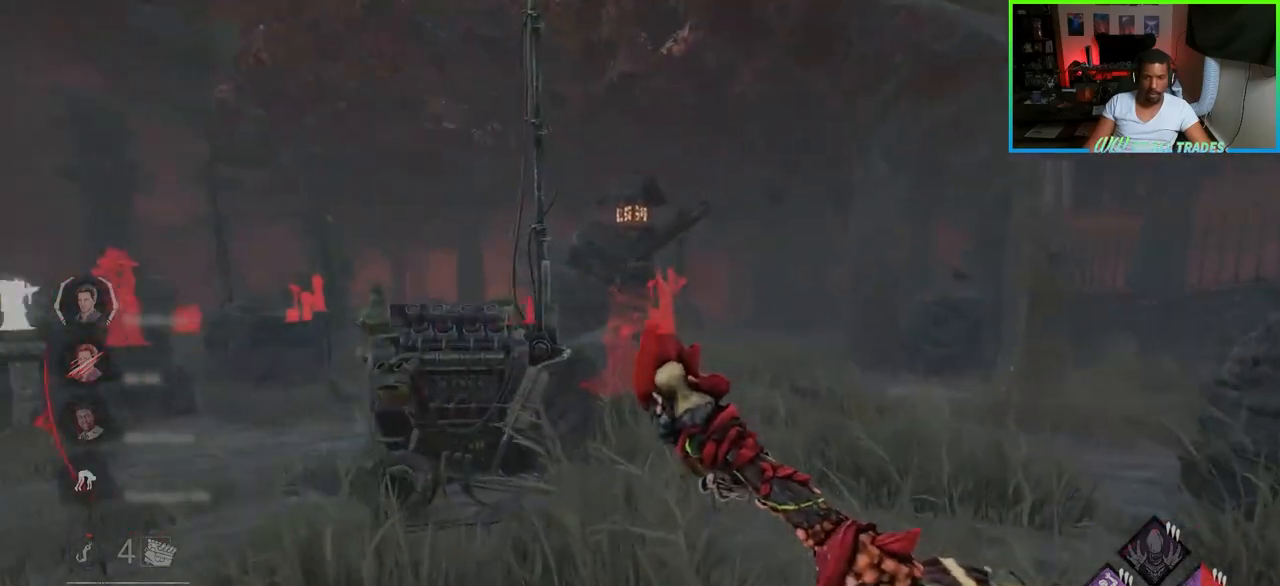
{"keys": ["d", "w"], "mouse": [], "events": []}
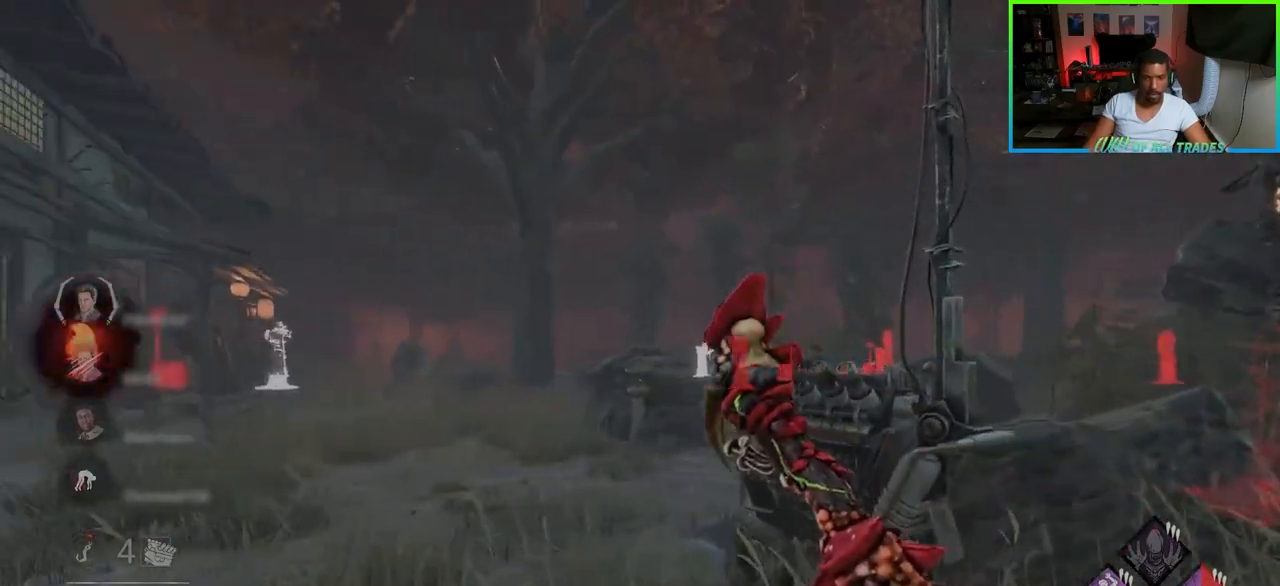
{"keys": ["d", "w"], "mouse": [], "events": []}
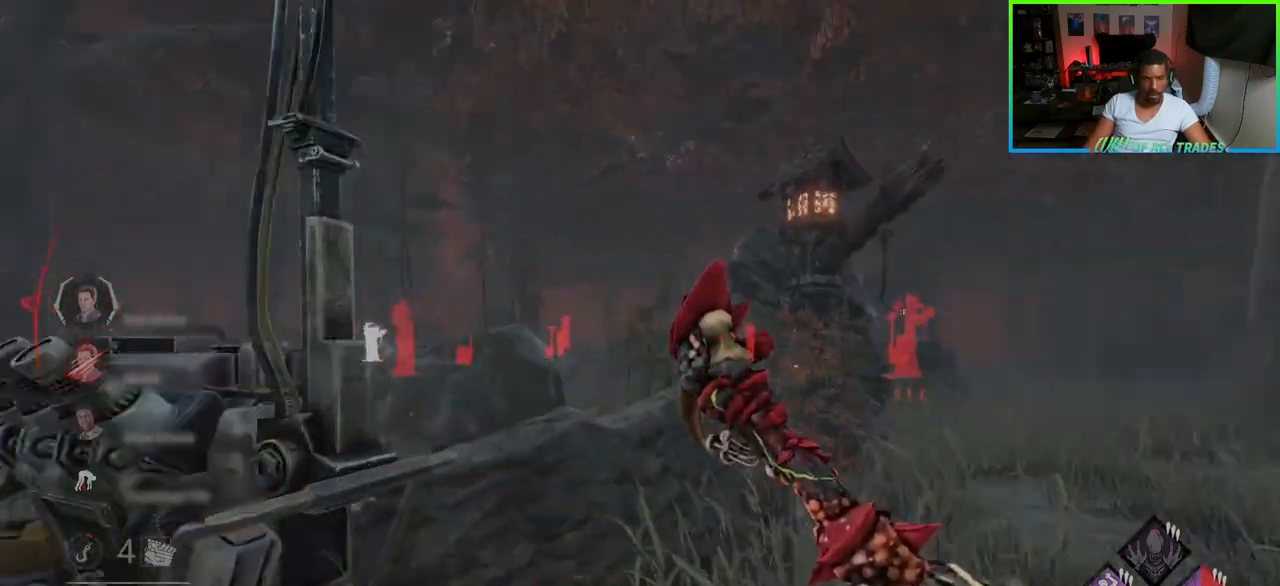
{"keys": ["d", "w"], "mouse": [], "events": []}
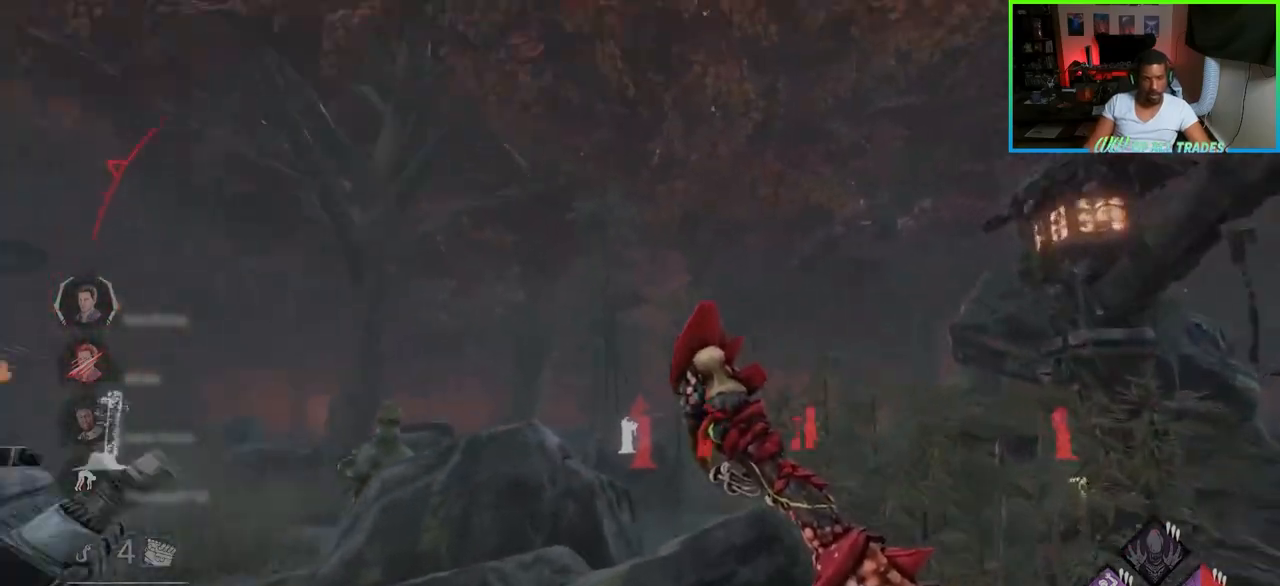
{"keys": ["d", "w"], "mouse": [], "events": [[50, "w", "up"], [383, "w", "down"]]}
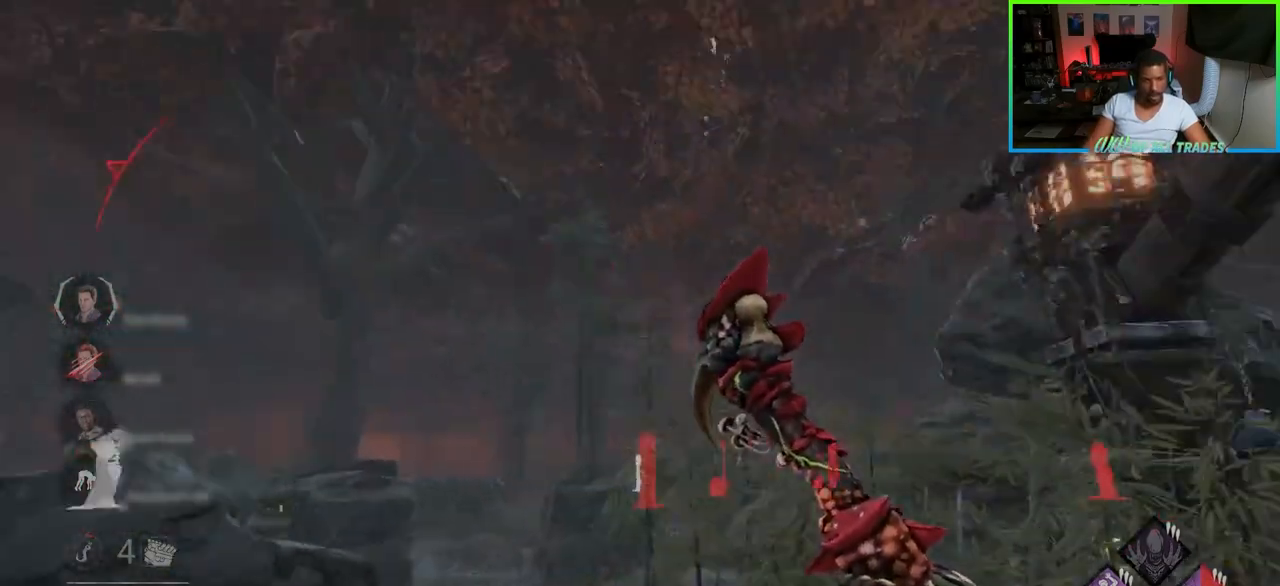
{"keys": ["d", "space", "w"], "mouse": [], "events": [[333, "space", "down"], [433, "space", "up"], [450, "space", "down"]]}
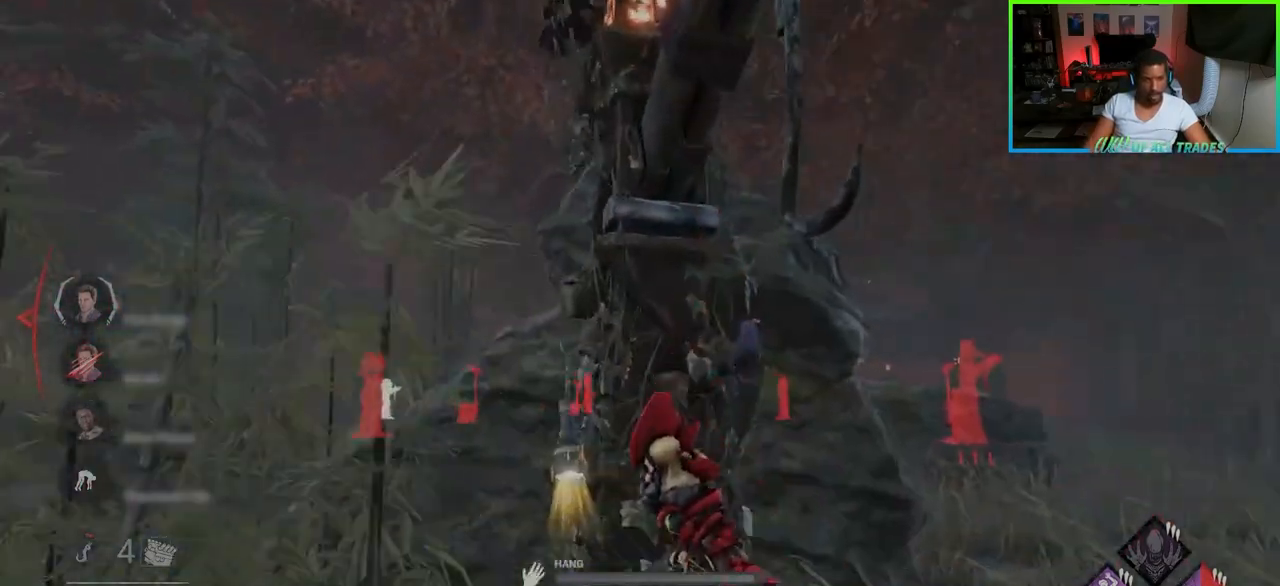
{"keys": ["a", "w"], "mouse": [], "events": [[100, "space", "up"], [217, "d", "up"], [283, "a", "down"]]}
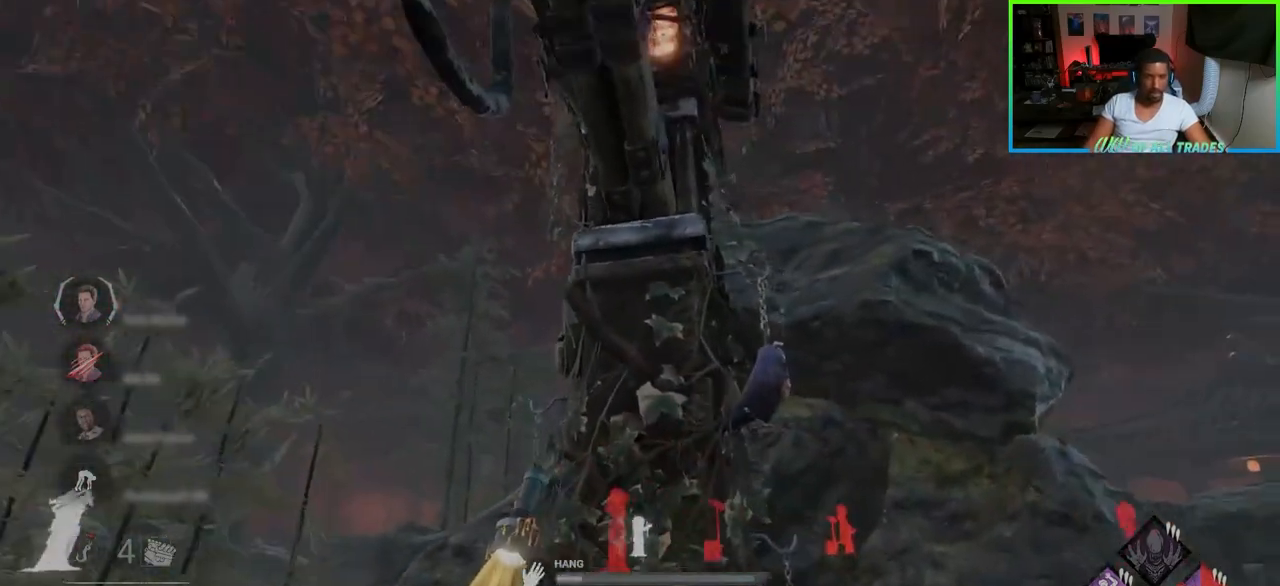
{"keys": ["a", "w"], "mouse": [], "events": []}
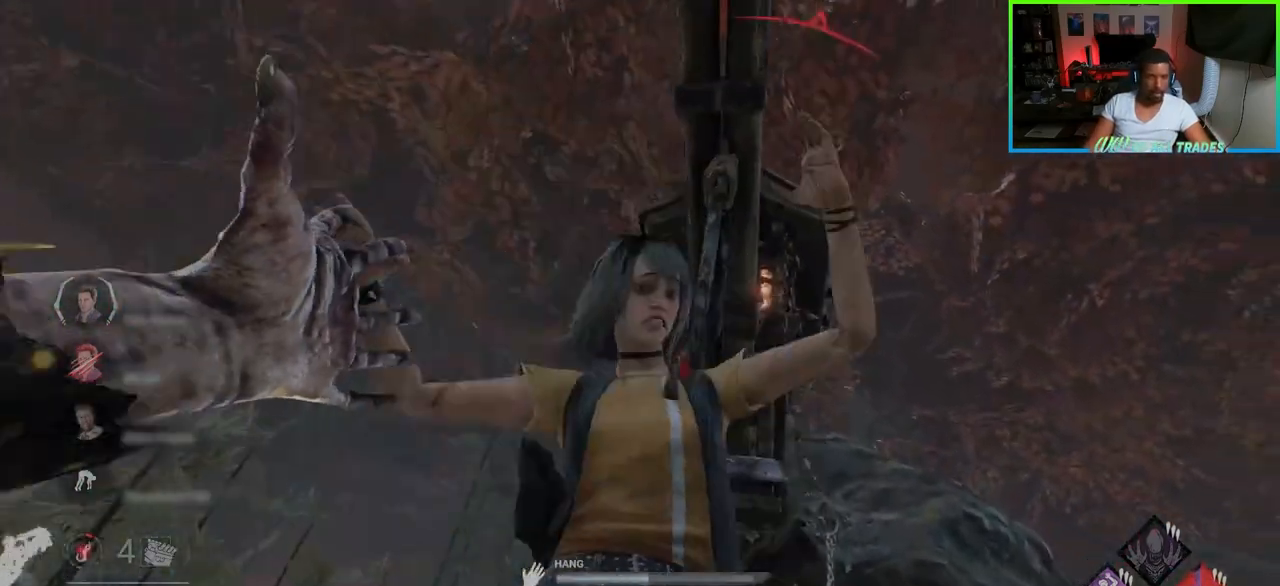
{"keys": ["a", "w"], "mouse": [], "events": []}
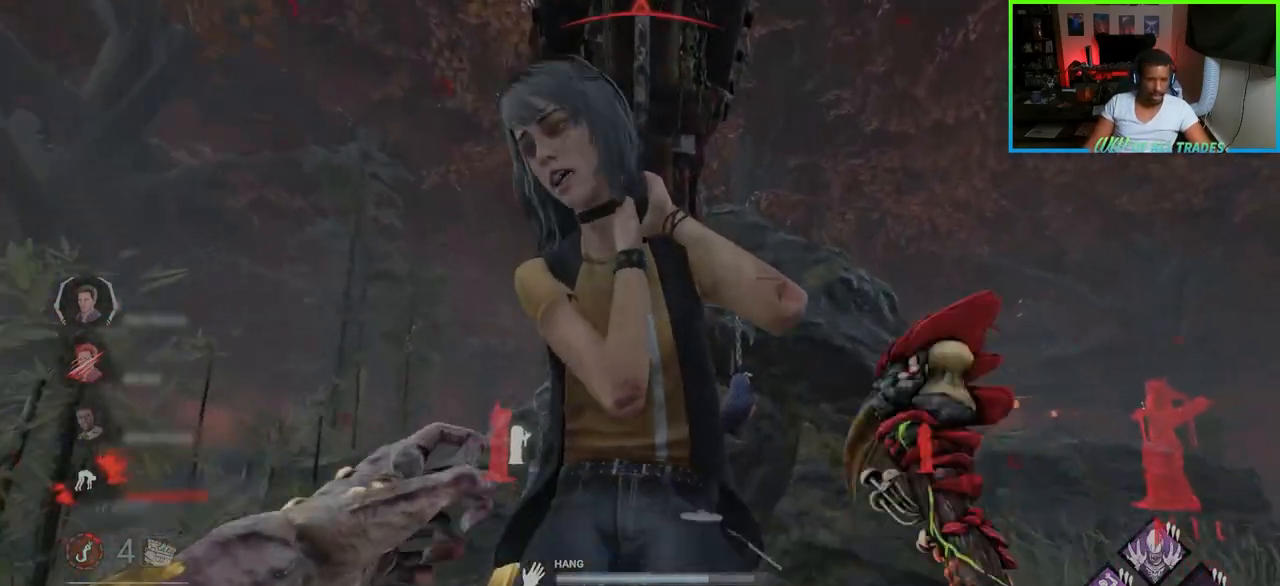
{"keys": ["a", "w"], "mouse": [], "events": []}
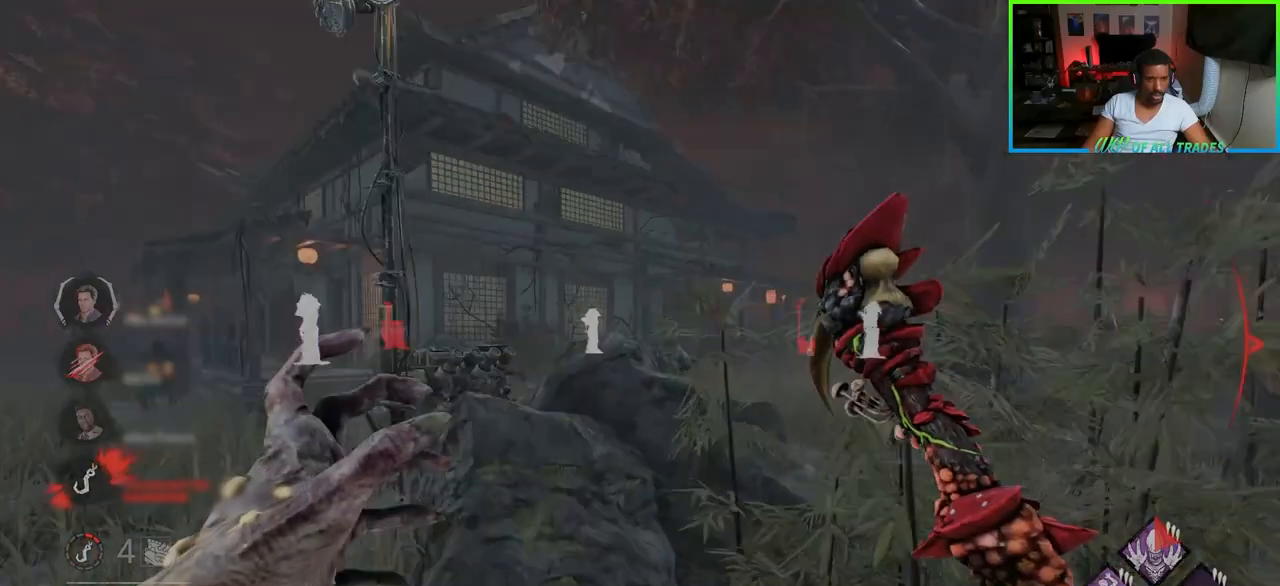
{"keys": ["a", "w"], "mouse": [], "events": []}
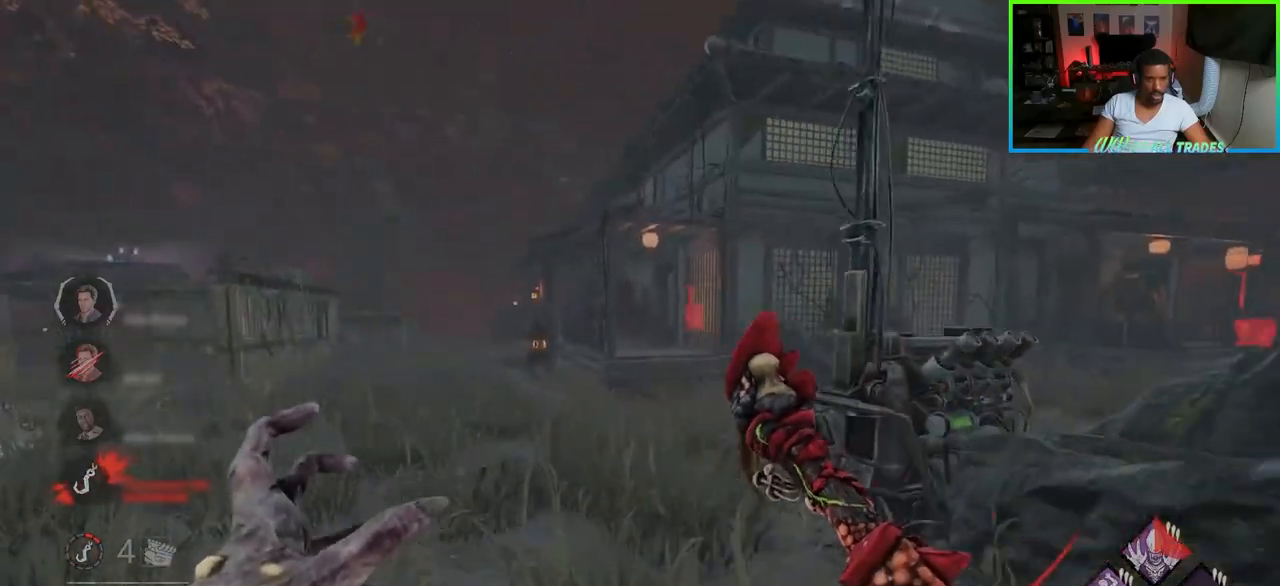
{"keys": ["w"], "mouse": [], "events": [[33, "mouse_right", "down"], [117, "a", "up"], [200, "mouse_right", "up"], [300, "d", "down"], [500, "d", "up"]]}
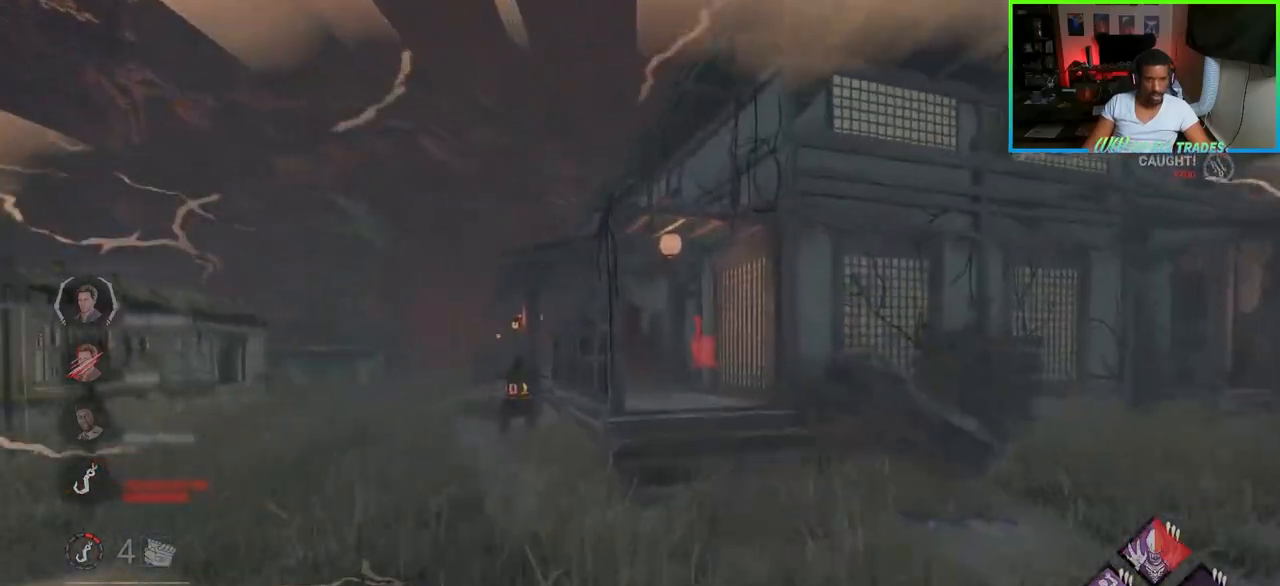
{"keys": ["a", "w"], "mouse": [], "events": [[200, "d", "down"], [500, "a", "down"], [500, "d", "up"]]}
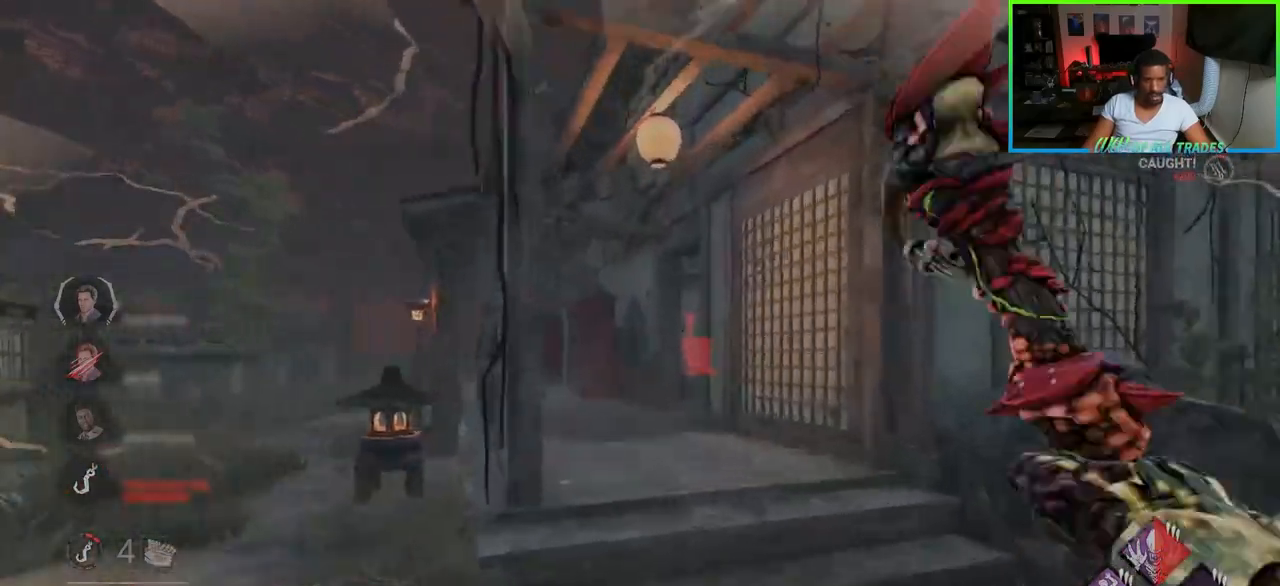
{"keys": ["a", "w"], "mouse": [], "events": []}